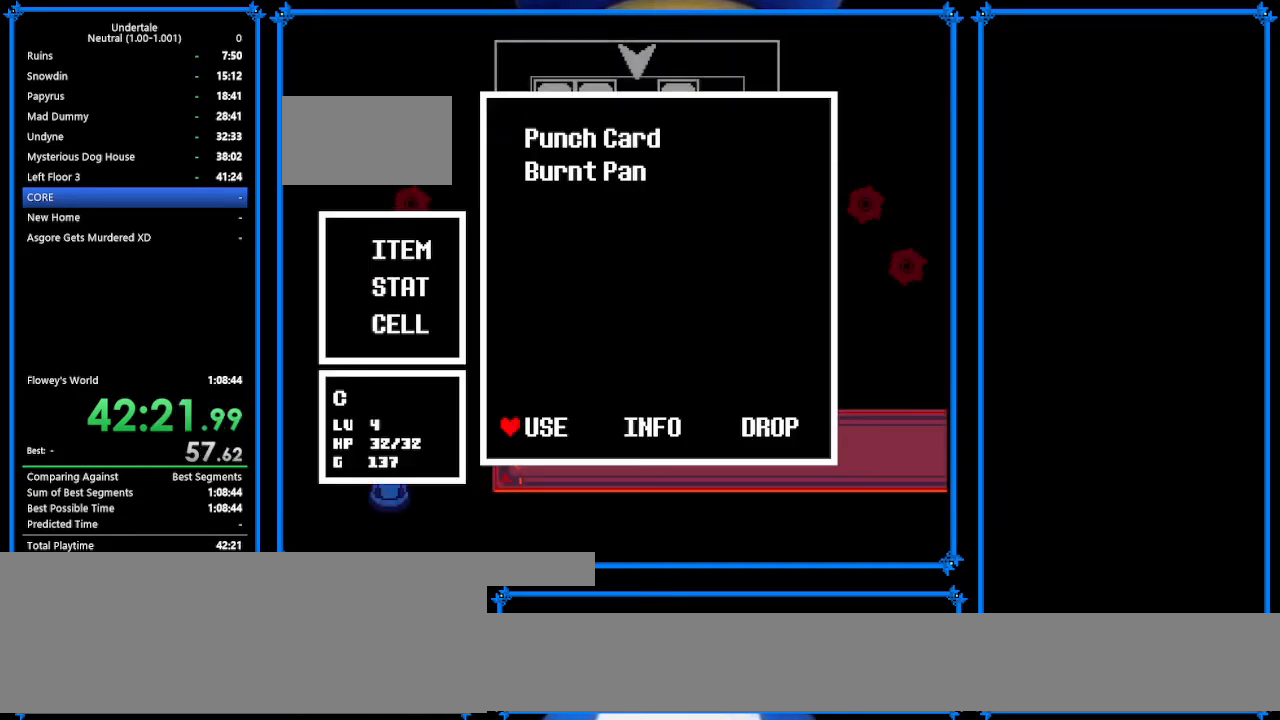
Gameplay with keyboard; each line is a JSON object with the keys held at the frame after it. "events" lists presses ("down") and releases ("up") of "c", "ctrl_r", "down", "escape", "left", "return", "right", "shift", "tab", "up", "x" and "z" between this image and that frame as [ms after this image, input, new state], when the widget could be followed in between. No other keys are recorded. Mouse input is not recorded.
{"keys": [], "events": [[67, "z", "down"], [200, "z", "up"], [400, "return", "down"], [400, "z", "down"], [433, "return", "up"], [467, "z", "up"]]}
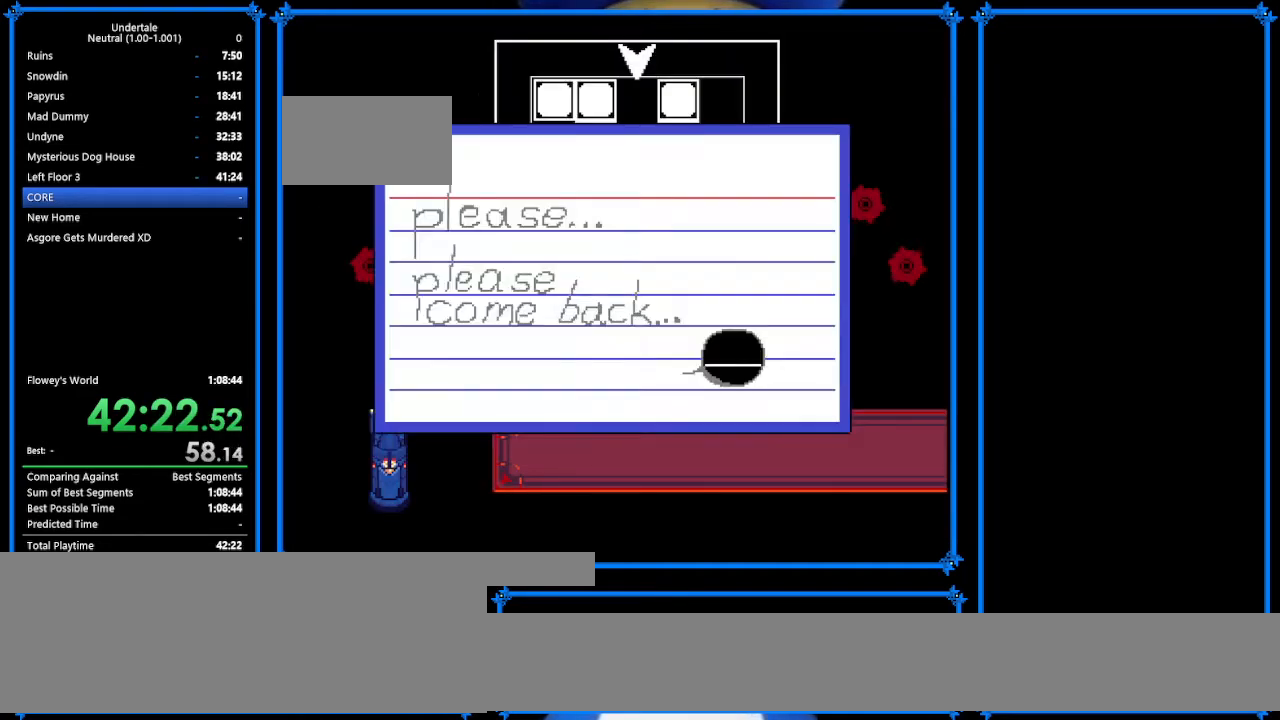
{"keys": [], "events": [[33, "z", "down"], [167, "z", "up"], [233, "c", "down"], [333, "c", "up"], [367, "z", "down"], [467, "z", "up"]]}
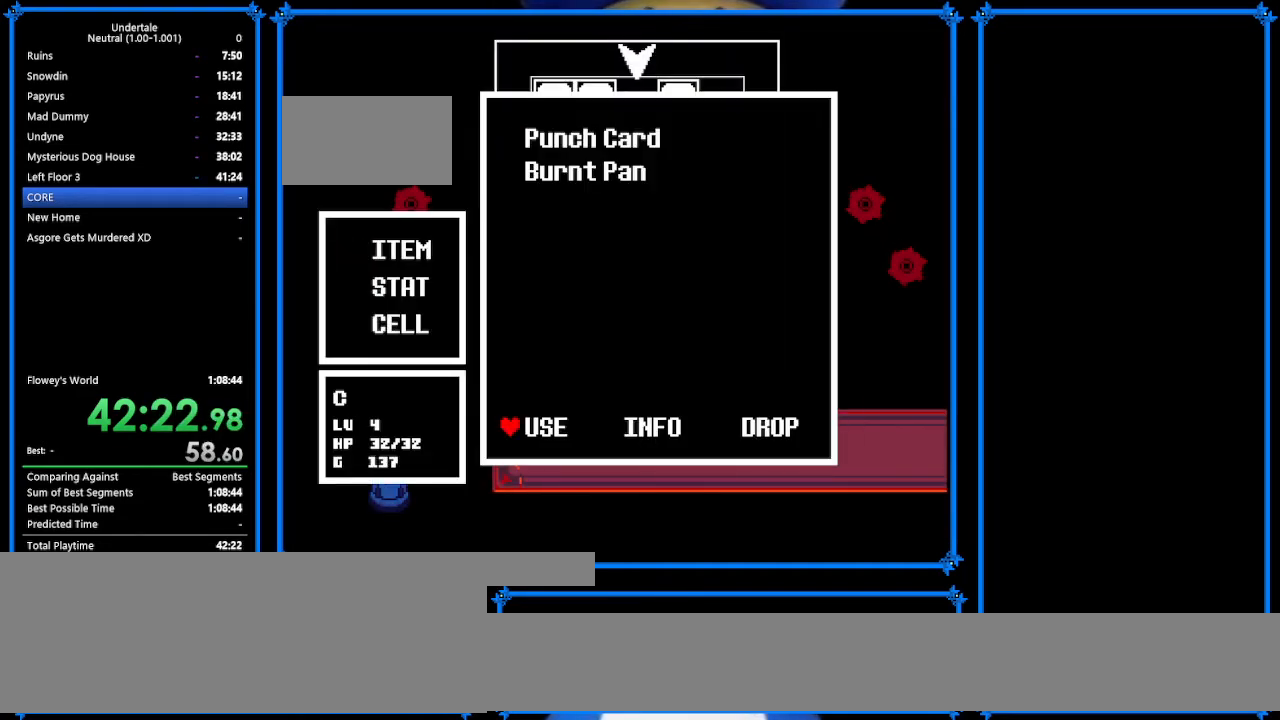
{"keys": ["down", "z"], "events": [[67, "z", "down"], [167, "z", "up"], [200, "return", "down"], [333, "return", "up"], [333, "z", "down"], [367, "z", "up"], [400, "down", "down"], [433, "z", "down"]]}
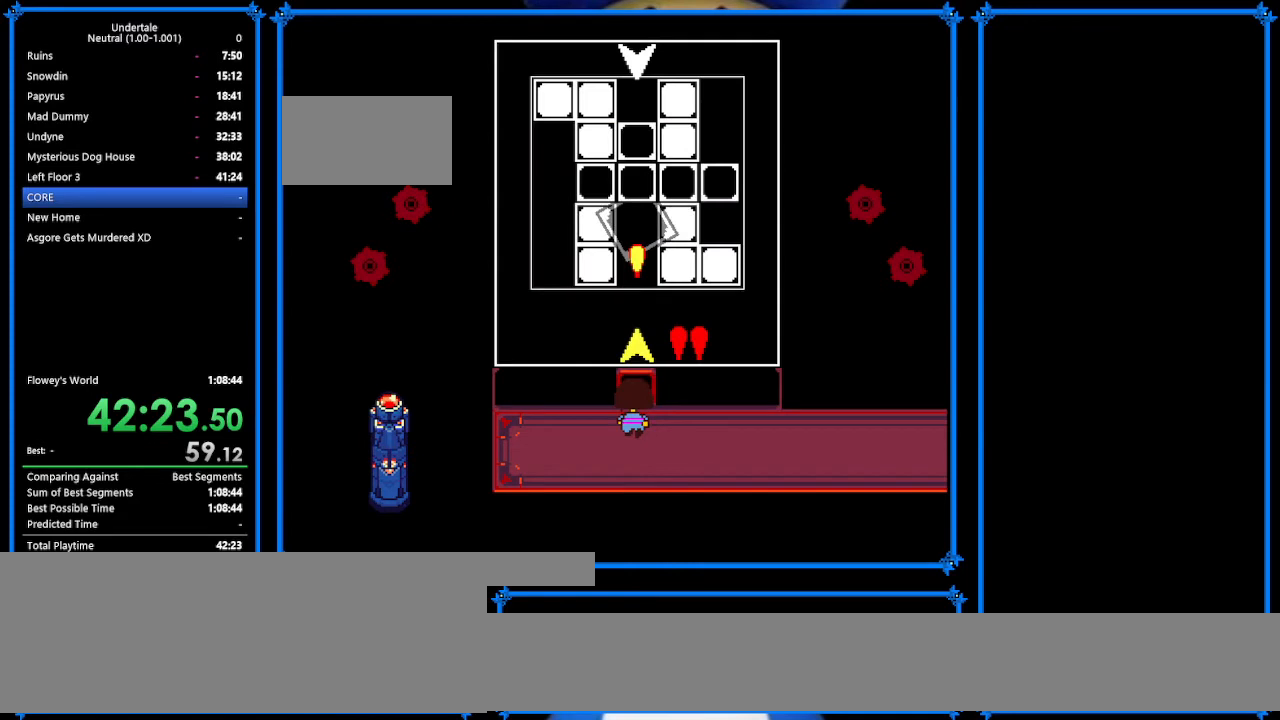
{"keys": ["down", "z"], "events": [[33, "z", "up"], [300, "z", "down"], [333, "z", "up"], [500, "z", "down"]]}
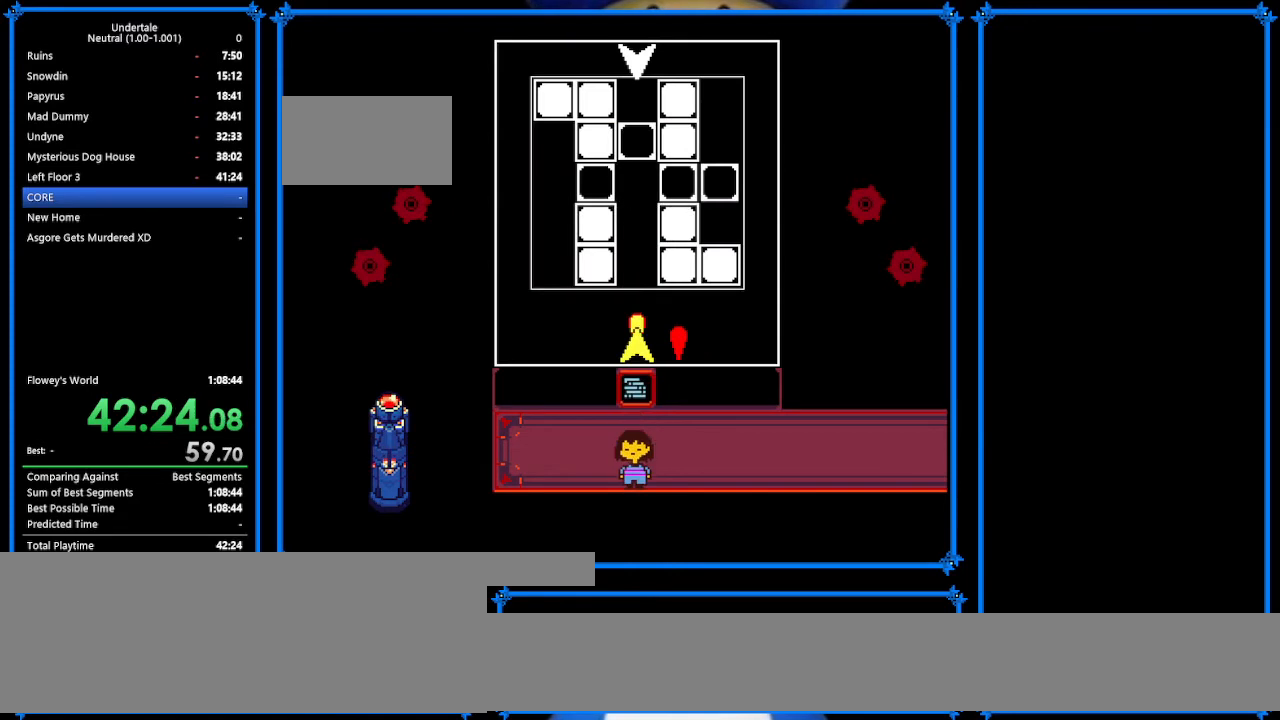
{"keys": ["down", "right"], "events": [[67, "z", "up"], [133, "z", "down"], [267, "right", "down"], [267, "z", "up"]]}
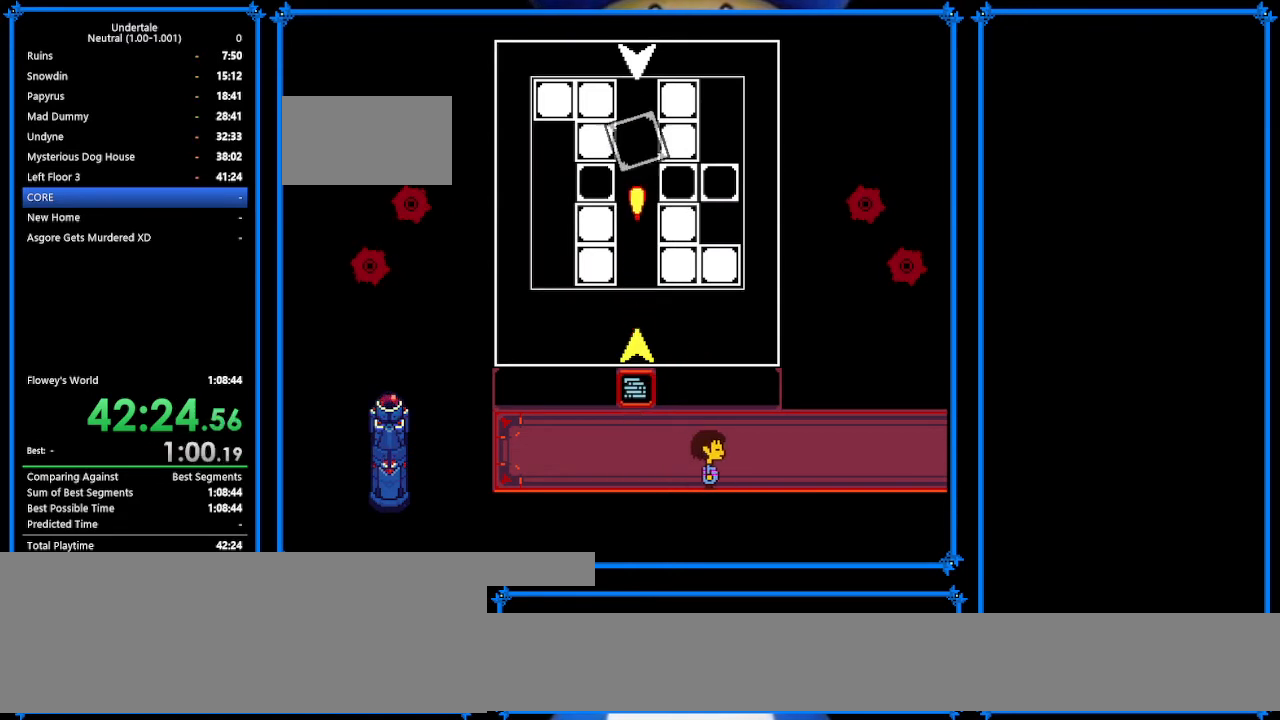
{"keys": ["right"], "events": [[167, "down", "up"]]}
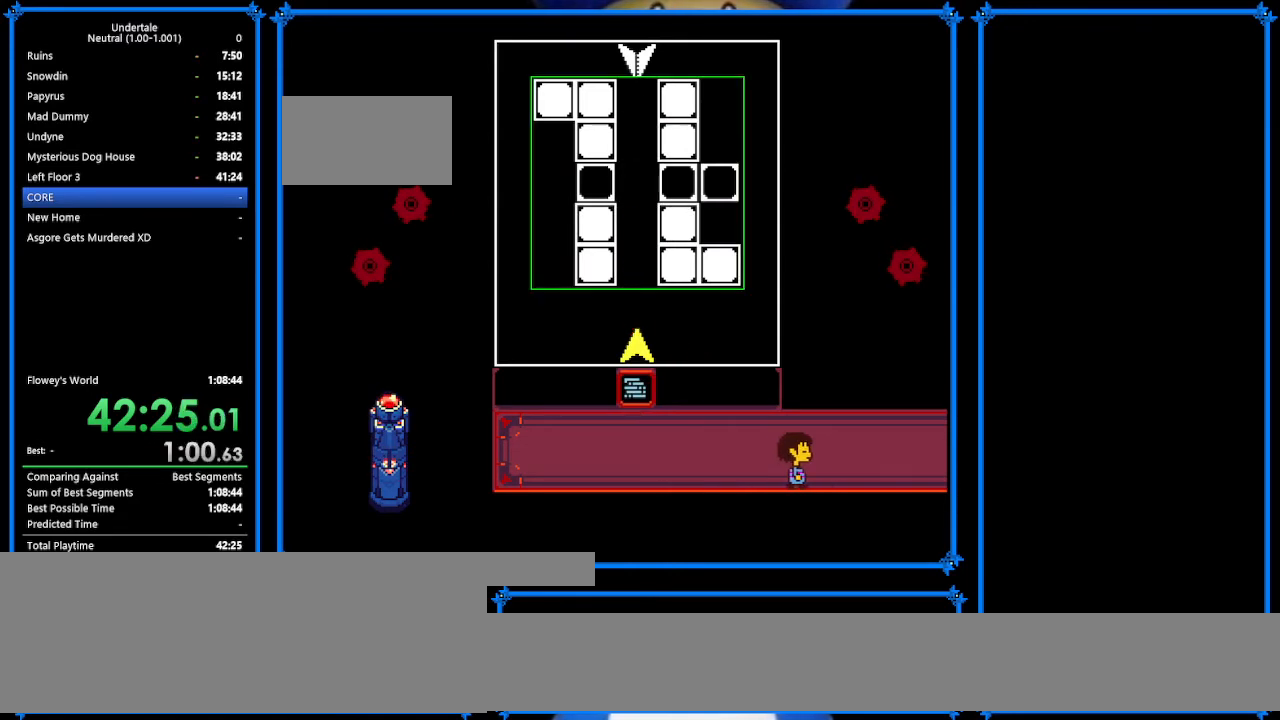
{"keys": ["z"], "events": [[267, "c", "down"], [300, "right", "up"], [367, "c", "up"], [500, "z", "down"]]}
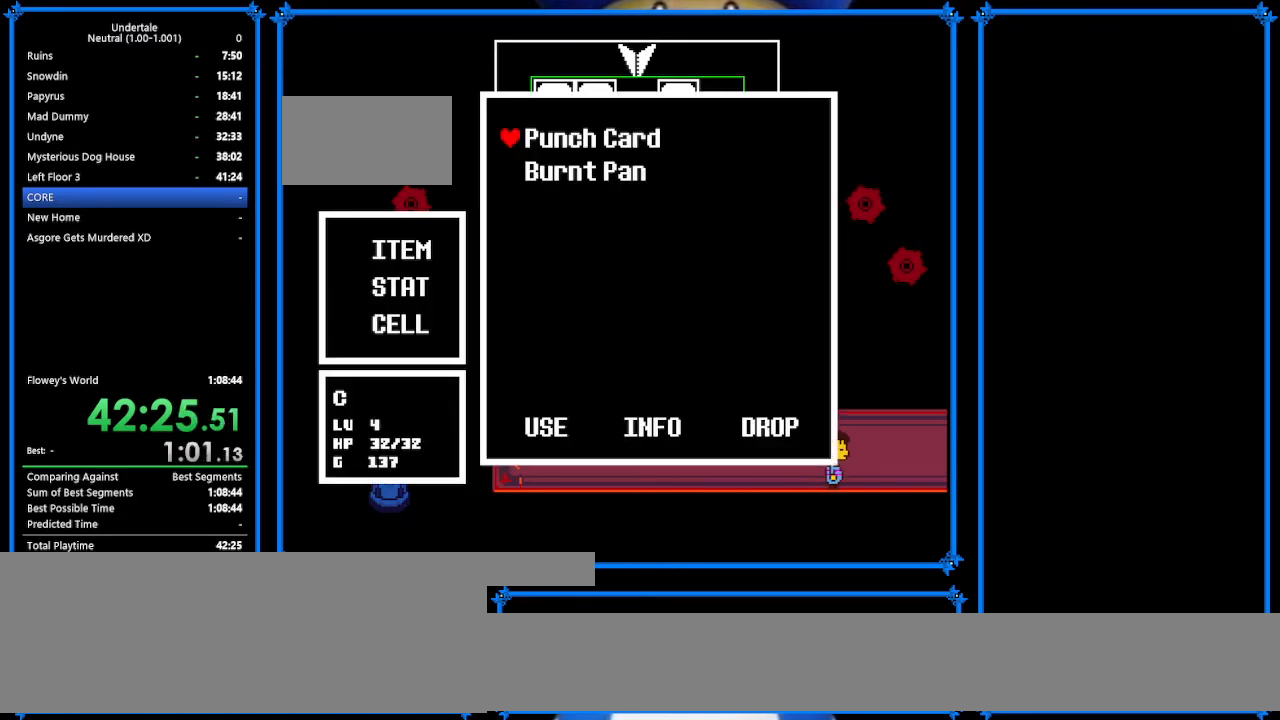
{"keys": ["z"], "events": [[67, "z", "up"], [333, "down", "down"], [400, "down", "up"], [467, "z", "down"]]}
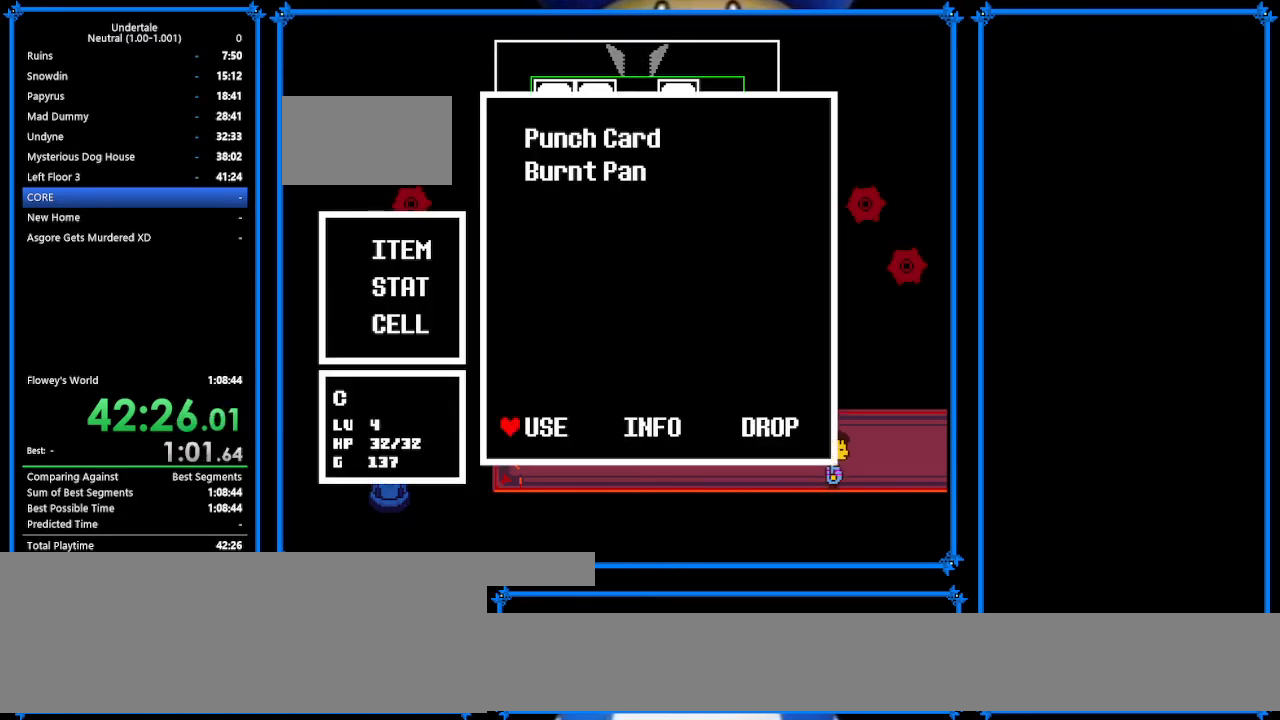
{"keys": ["x"], "events": [[33, "z", "up"], [100, "z", "down"], [233, "z", "up"], [333, "z", "down"], [367, "x", "down"], [367, "z", "up"]]}
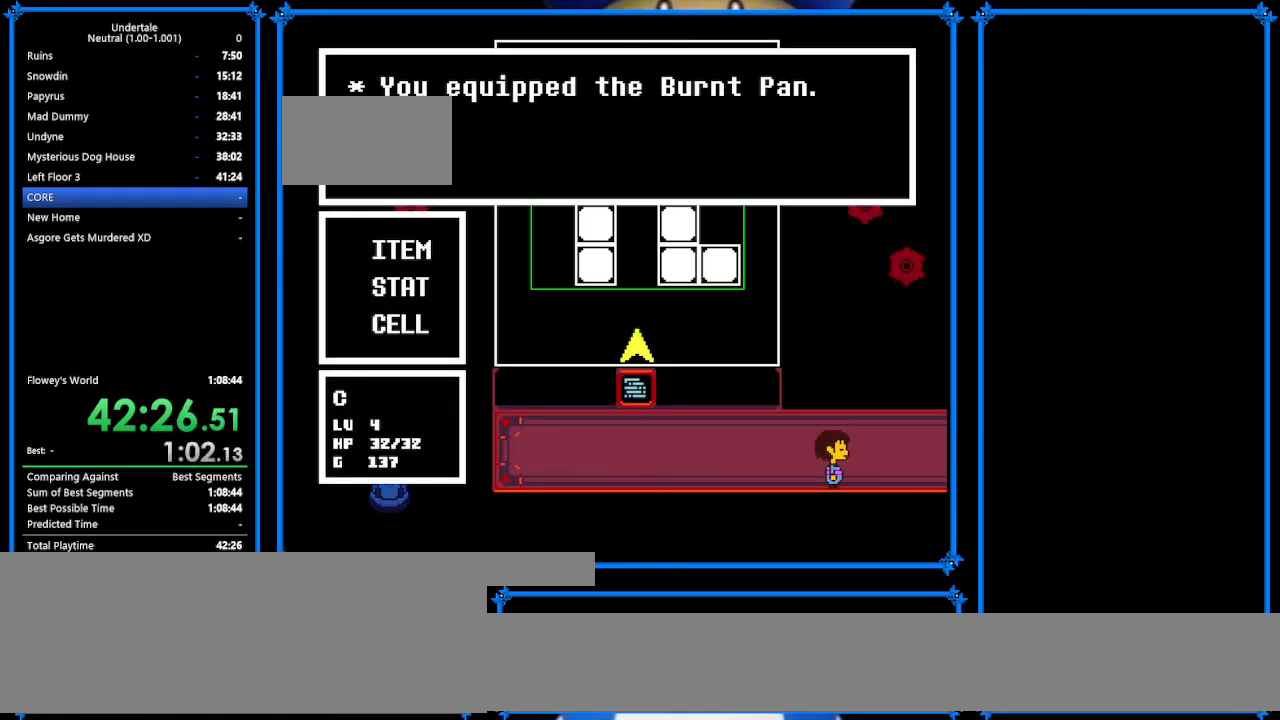
{"keys": ["down", "right"], "events": [[67, "x", "up"], [500, "down", "down"], [500, "right", "down"]]}
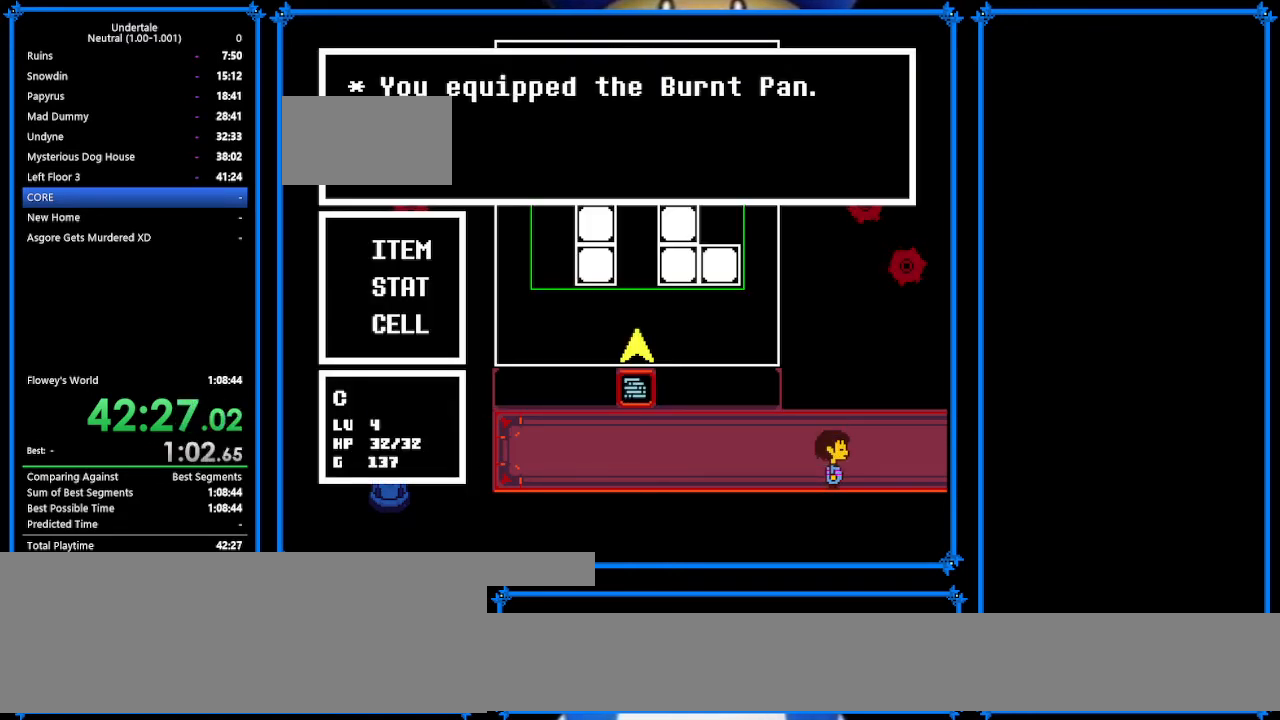
{"keys": ["down", "right"], "events": []}
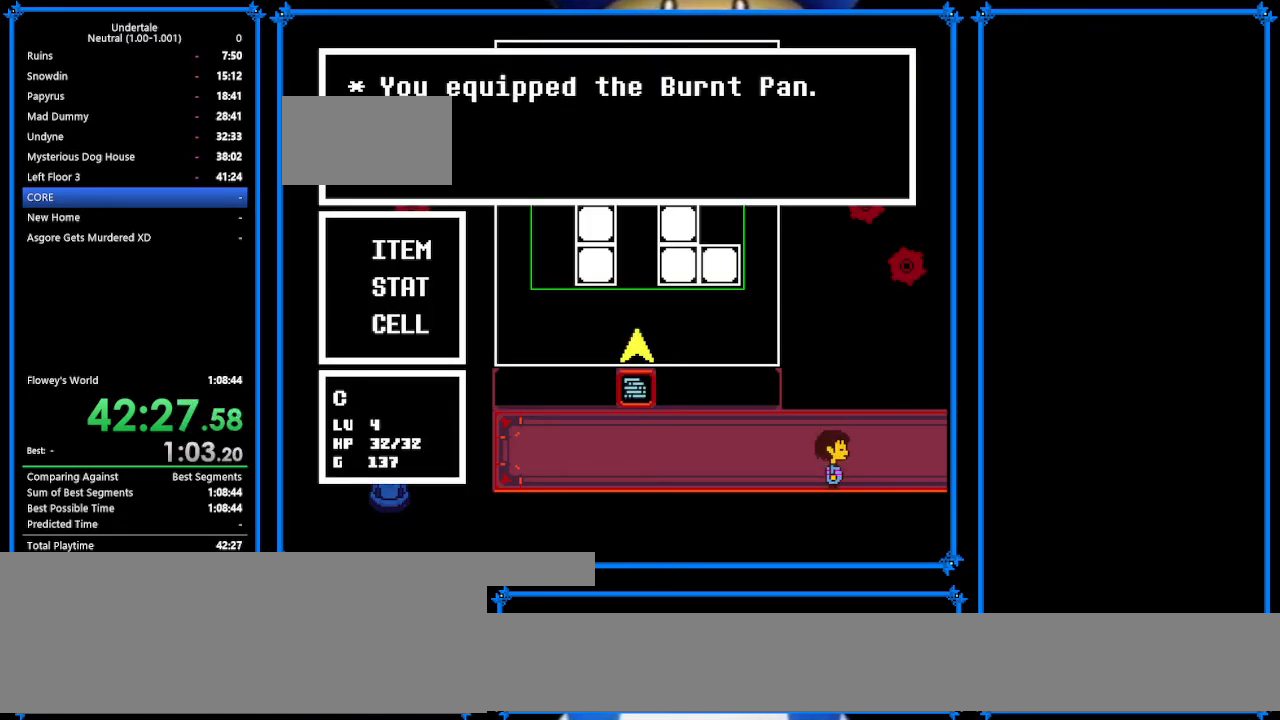
{"keys": ["down", "right"], "events": []}
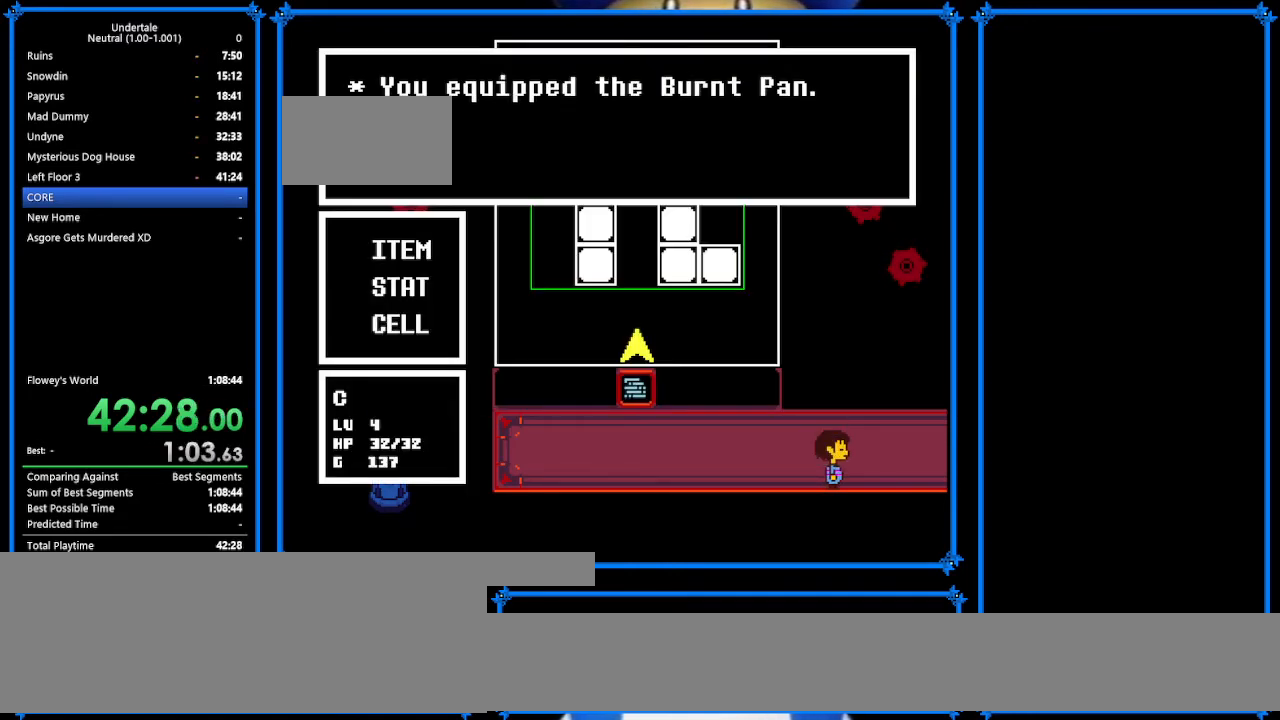
{"keys": ["down", "right", "z"], "events": [[467, "z", "down"]]}
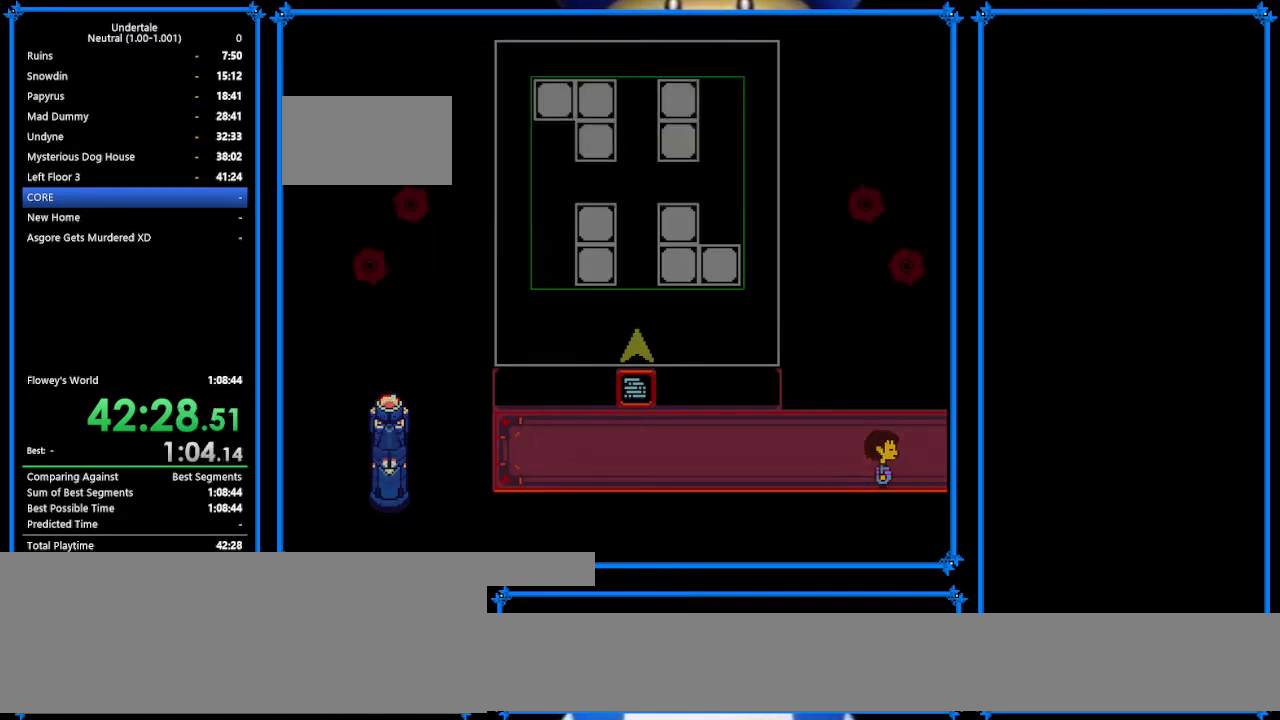
{"keys": ["down"], "events": [[67, "left", "down"], [67, "right", "up"], [67, "z", "up"], [433, "left", "up"]]}
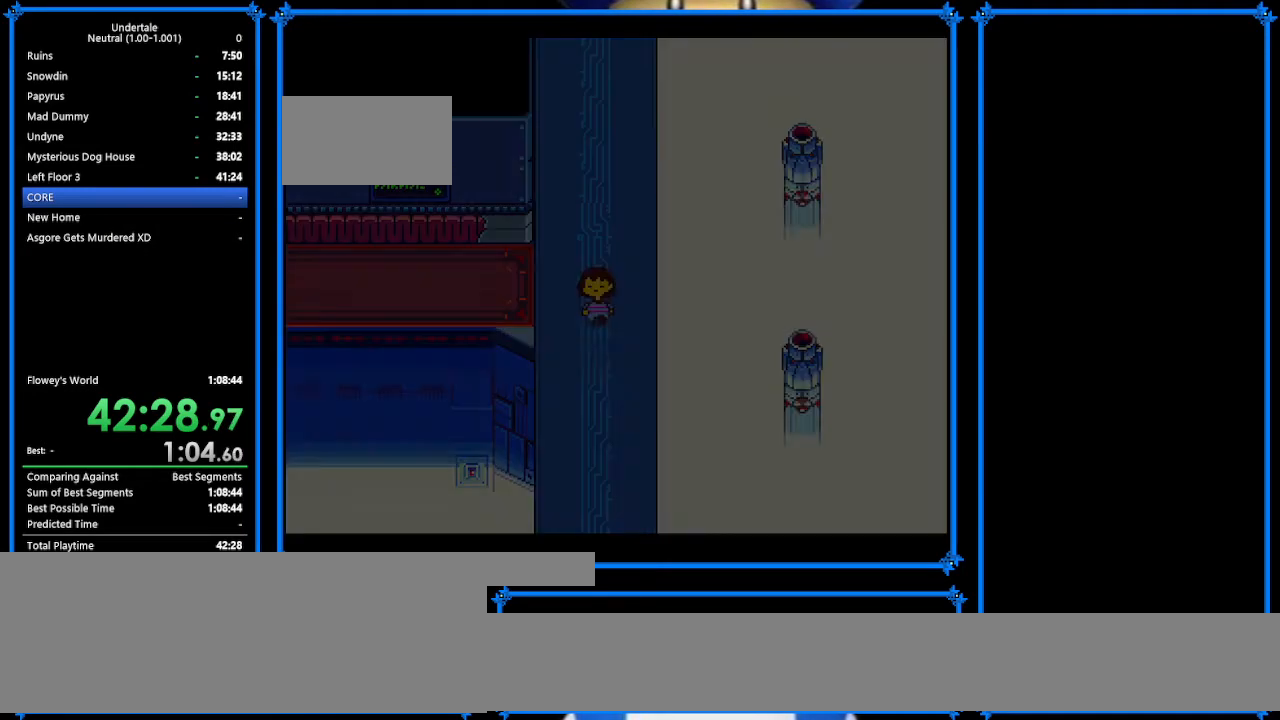
{"keys": ["down"], "events": []}
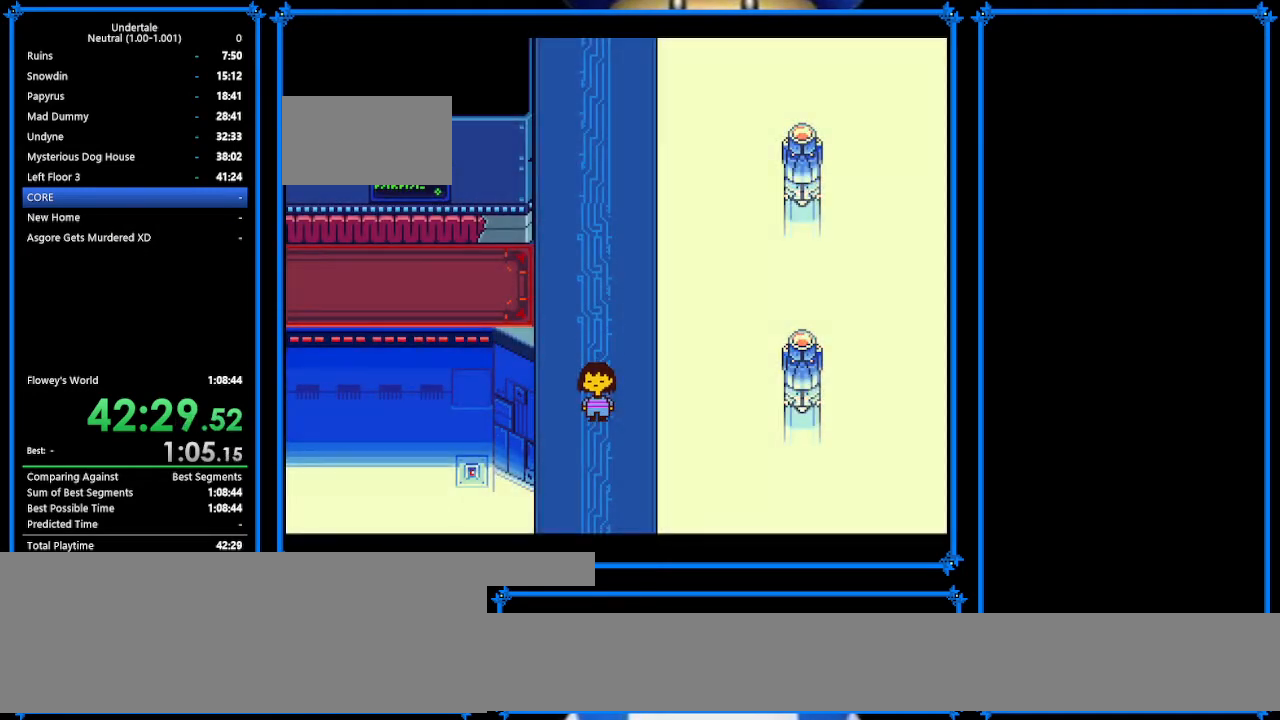
{"keys": ["down", "right"], "events": [[367, "right", "down"]]}
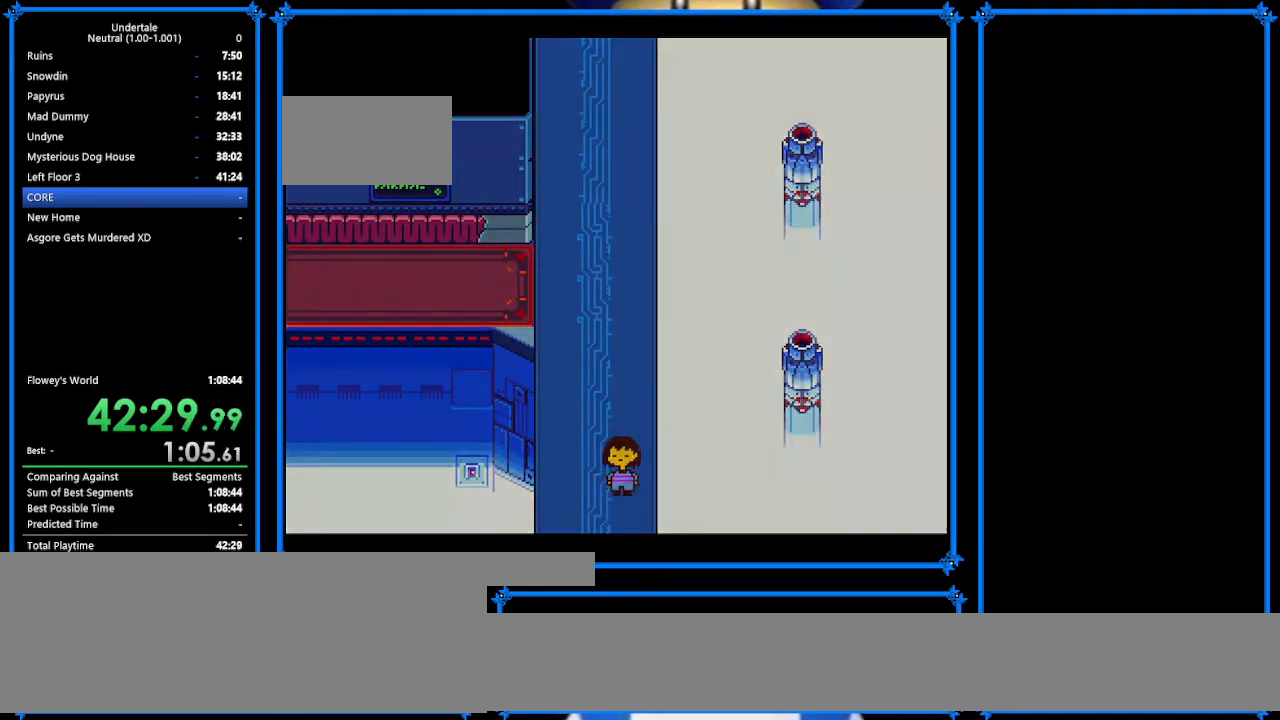
{"keys": ["down", "right"], "events": []}
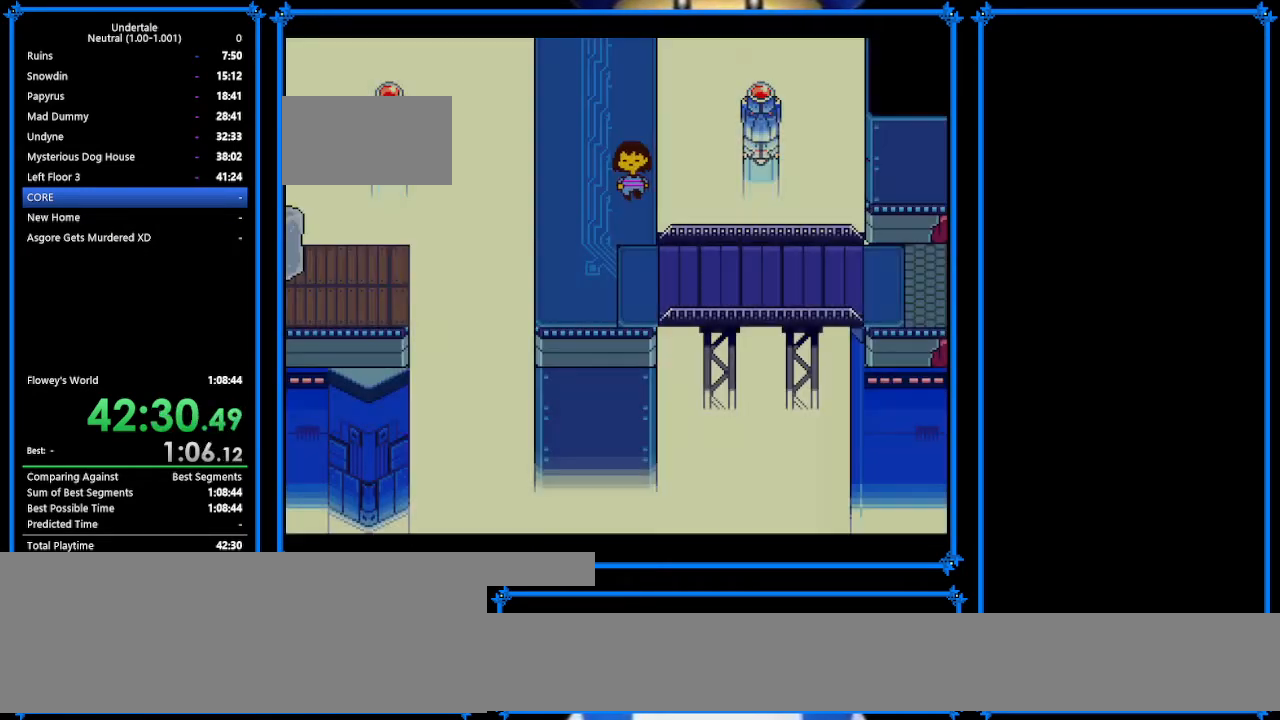
{"keys": ["down", "right"], "events": []}
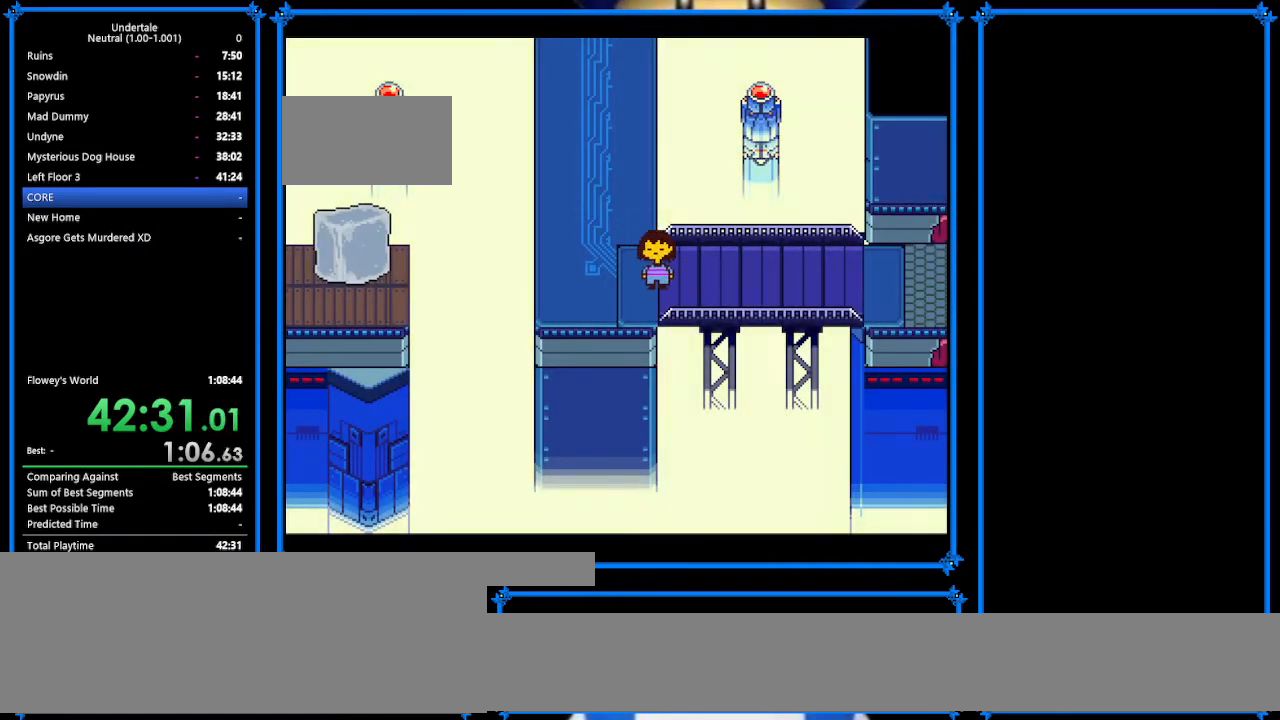
{"keys": ["down", "right", "up"], "events": [[100, "up", "down"]]}
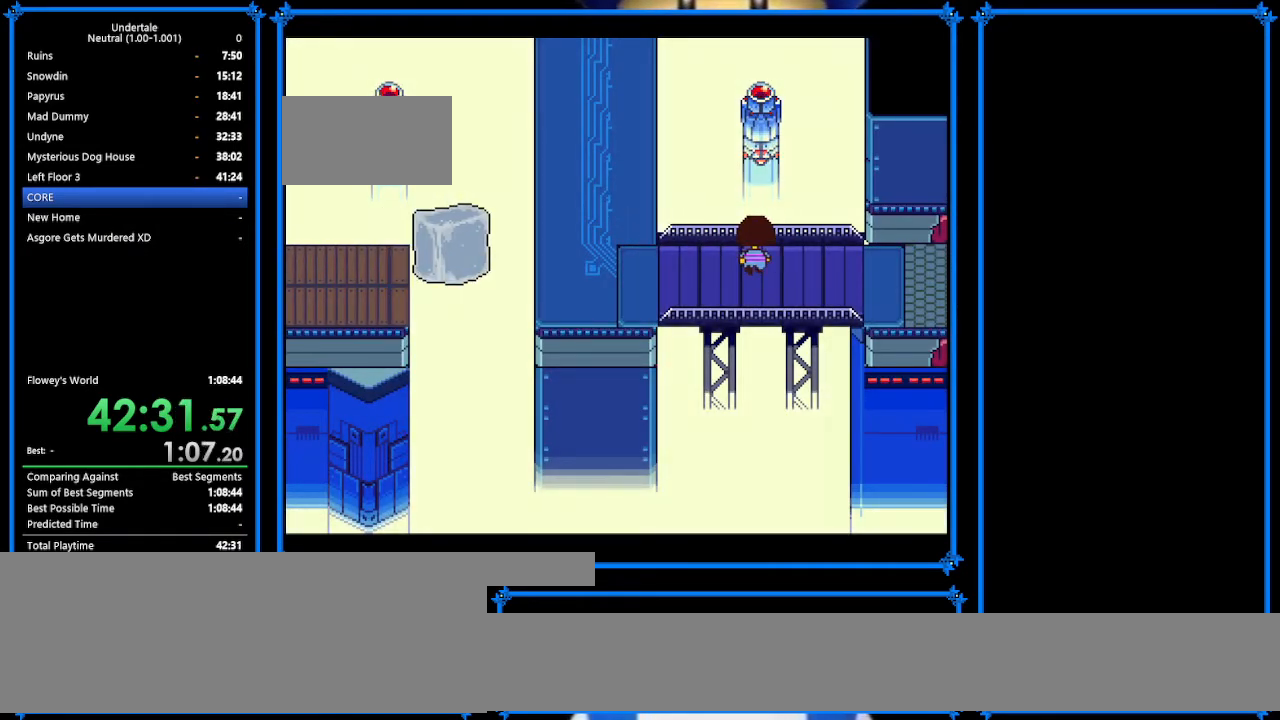
{"keys": ["down", "right"], "events": [[467, "up", "up"]]}
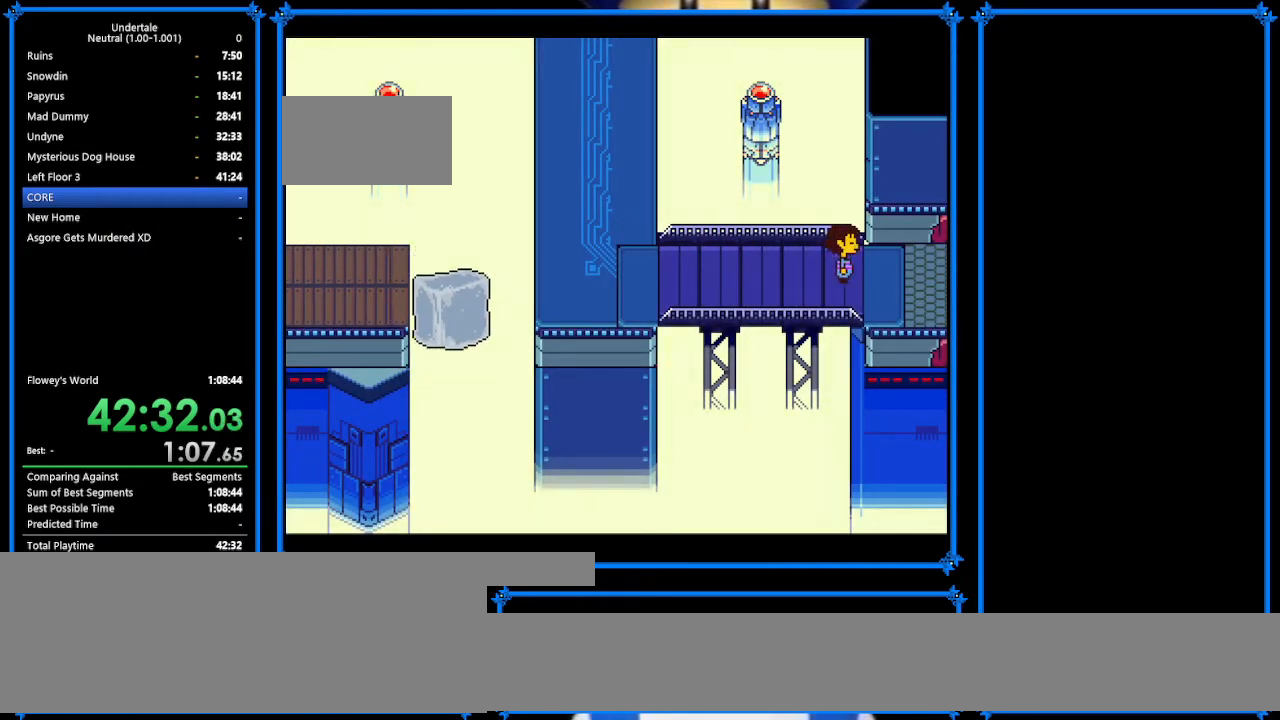
{"keys": ["right"], "events": [[467, "down", "up"]]}
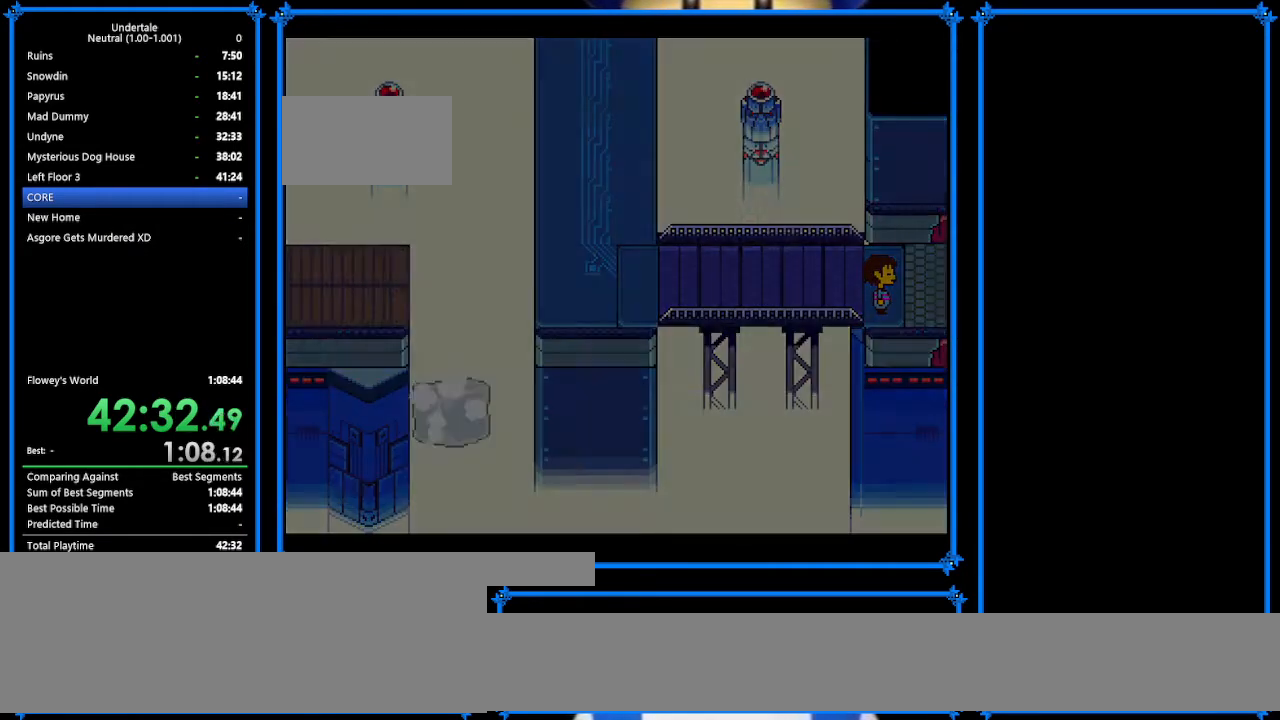
{"keys": ["right"], "events": [[300, "up", "down"], [433, "up", "up"]]}
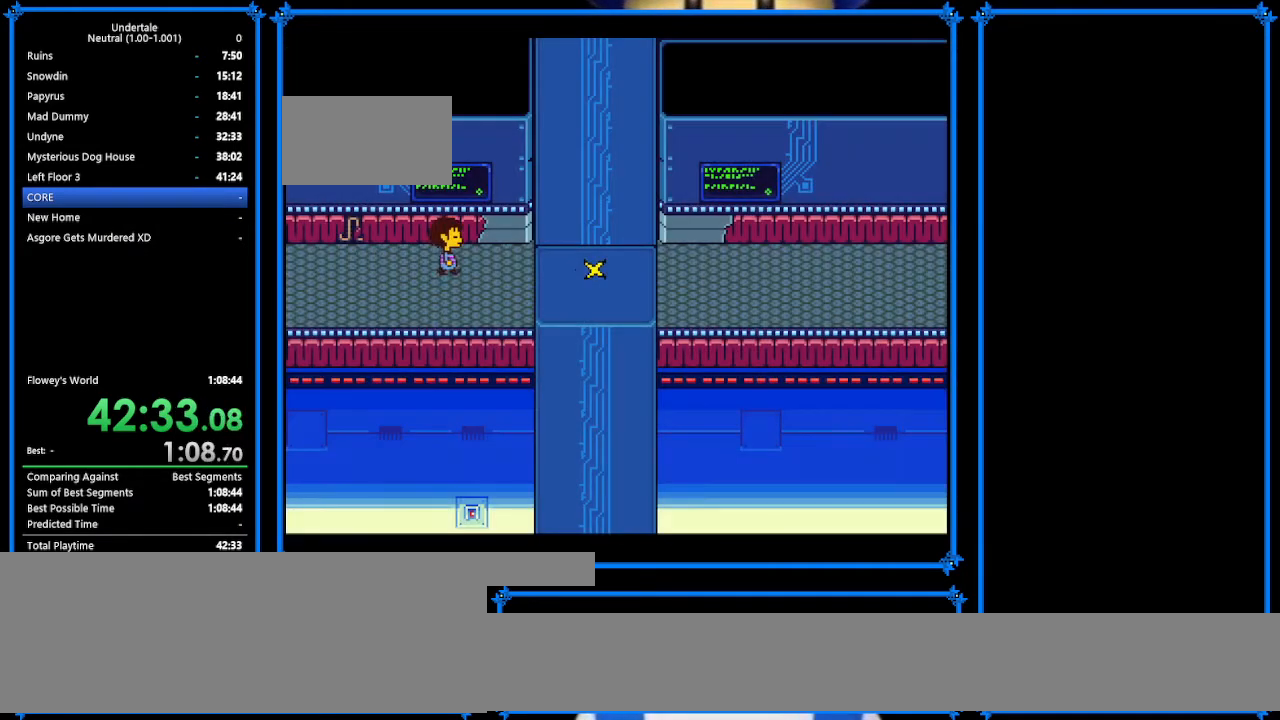
{"keys": ["right"], "events": [[200, "down", "down"], [467, "down", "up"]]}
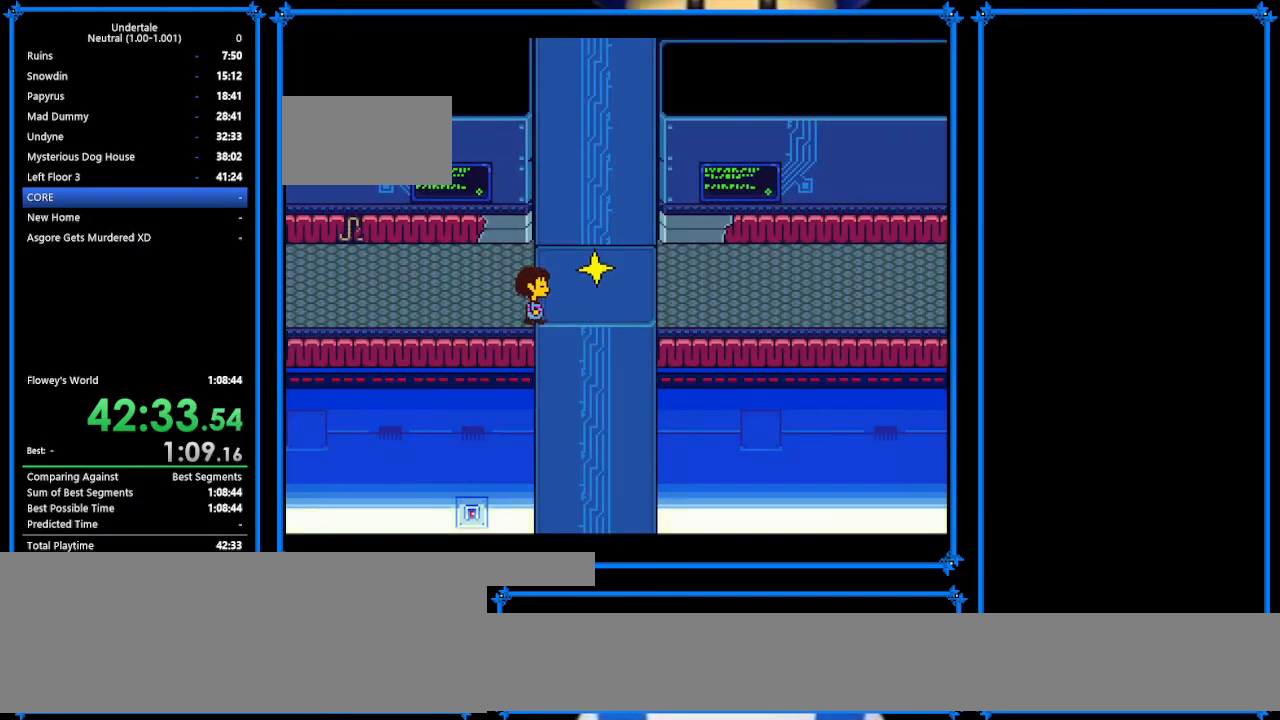
{"keys": ["c"], "events": [[367, "right", "up"], [367, "up", "down"], [400, "c", "down"], [500, "up", "up"]]}
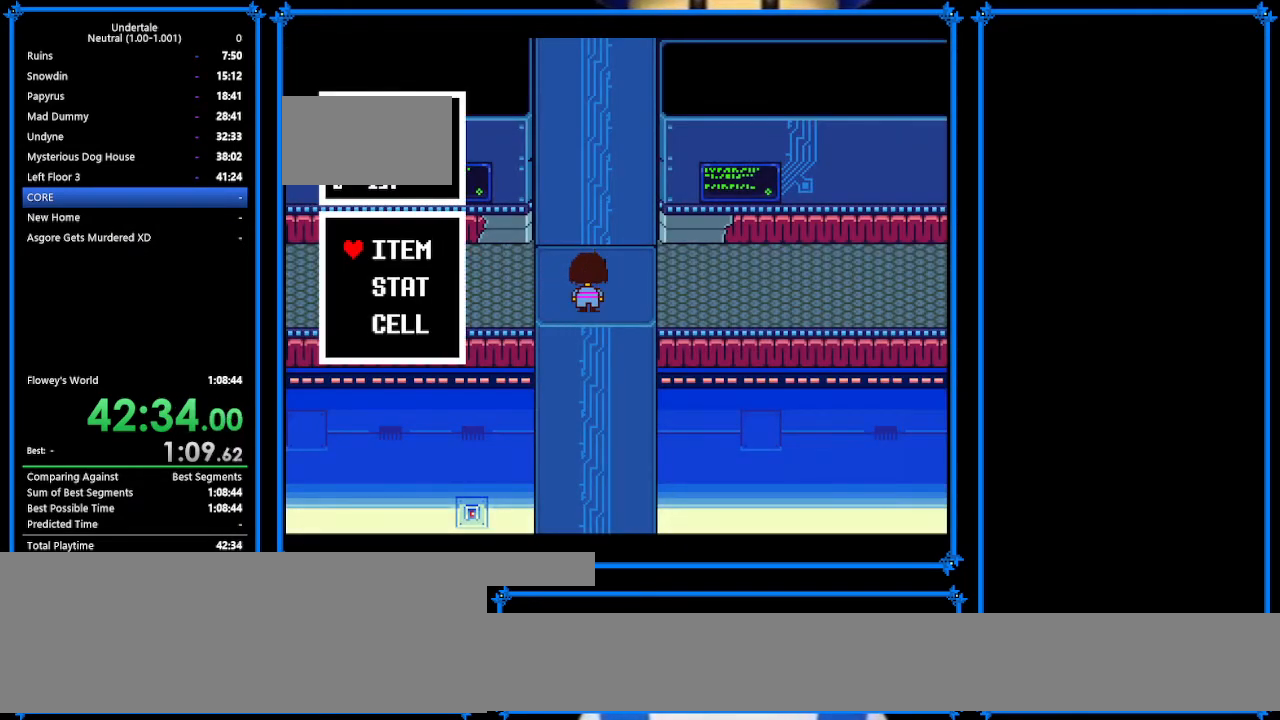
{"keys": [], "events": [[33, "c", "up"], [133, "z", "down"], [200, "z", "up"], [267, "z", "down"], [333, "z", "up"]]}
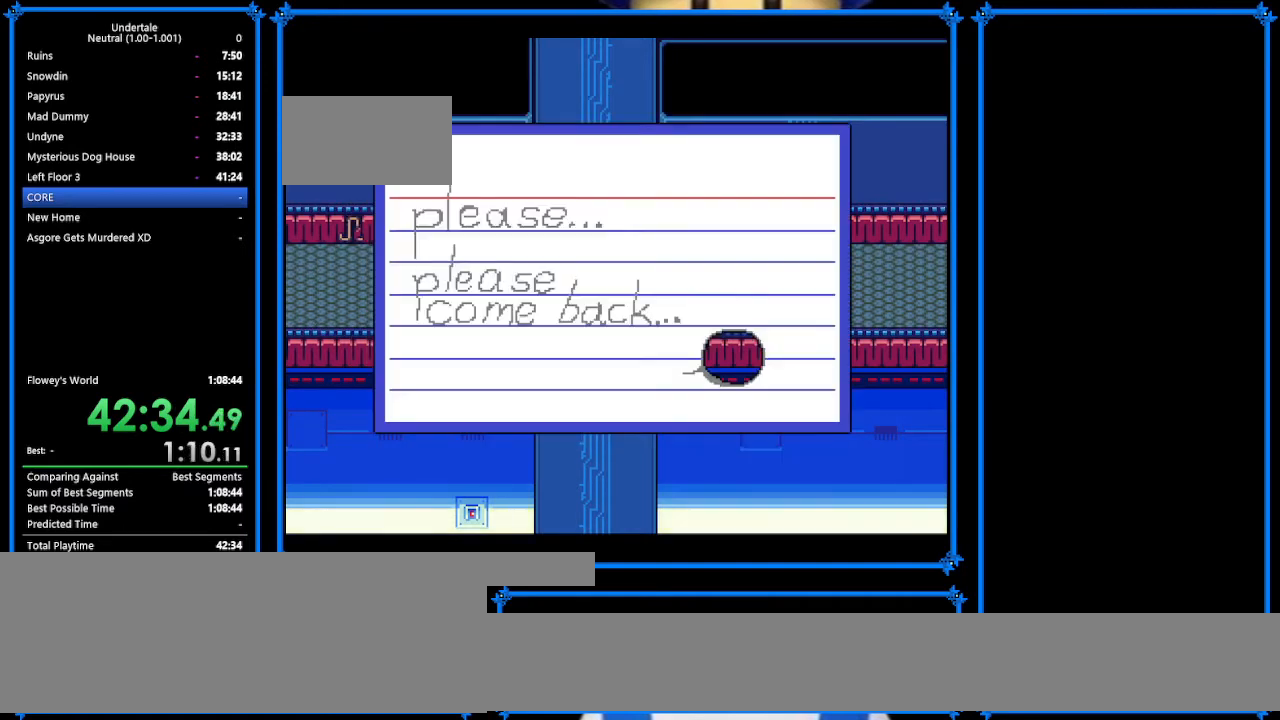
{"keys": ["right", "x"], "events": [[33, "return", "down"], [33, "z", "down"], [67, "return", "up"], [133, "z", "up"], [200, "z", "down"], [267, "right", "down"], [333, "z", "up"], [467, "x", "down"]]}
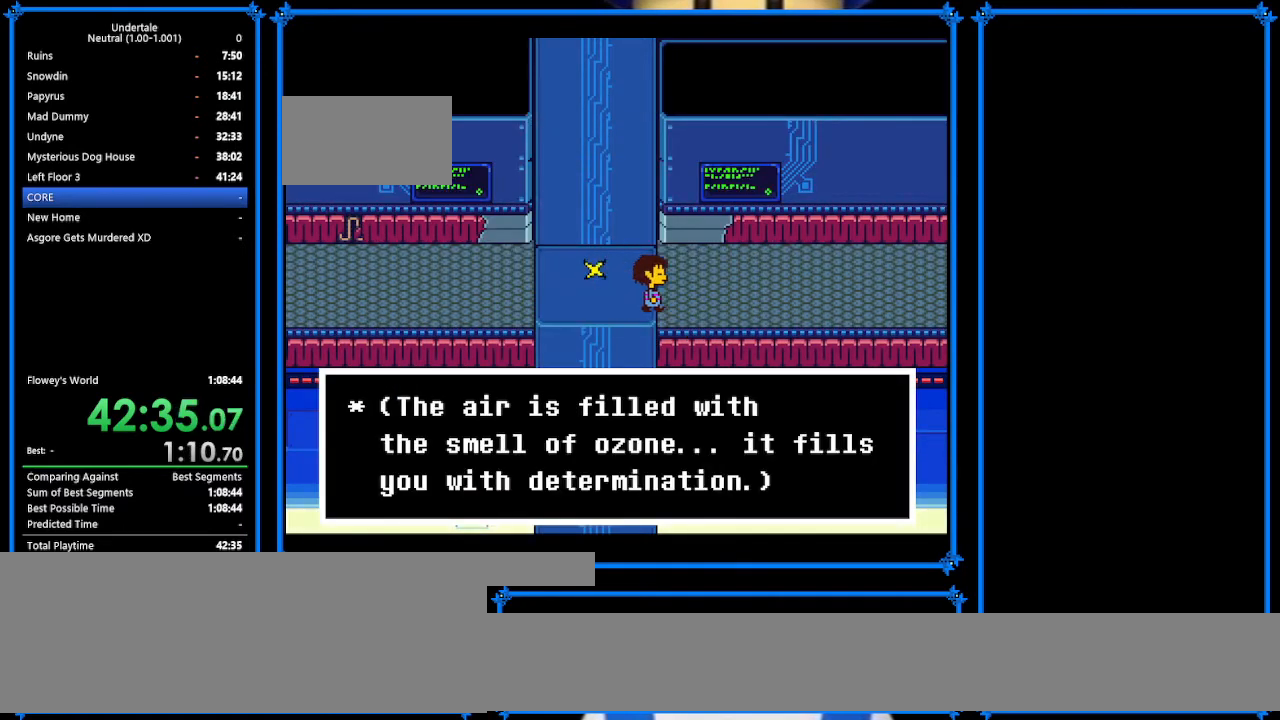
{"keys": ["right"], "events": [[33, "x", "up"]]}
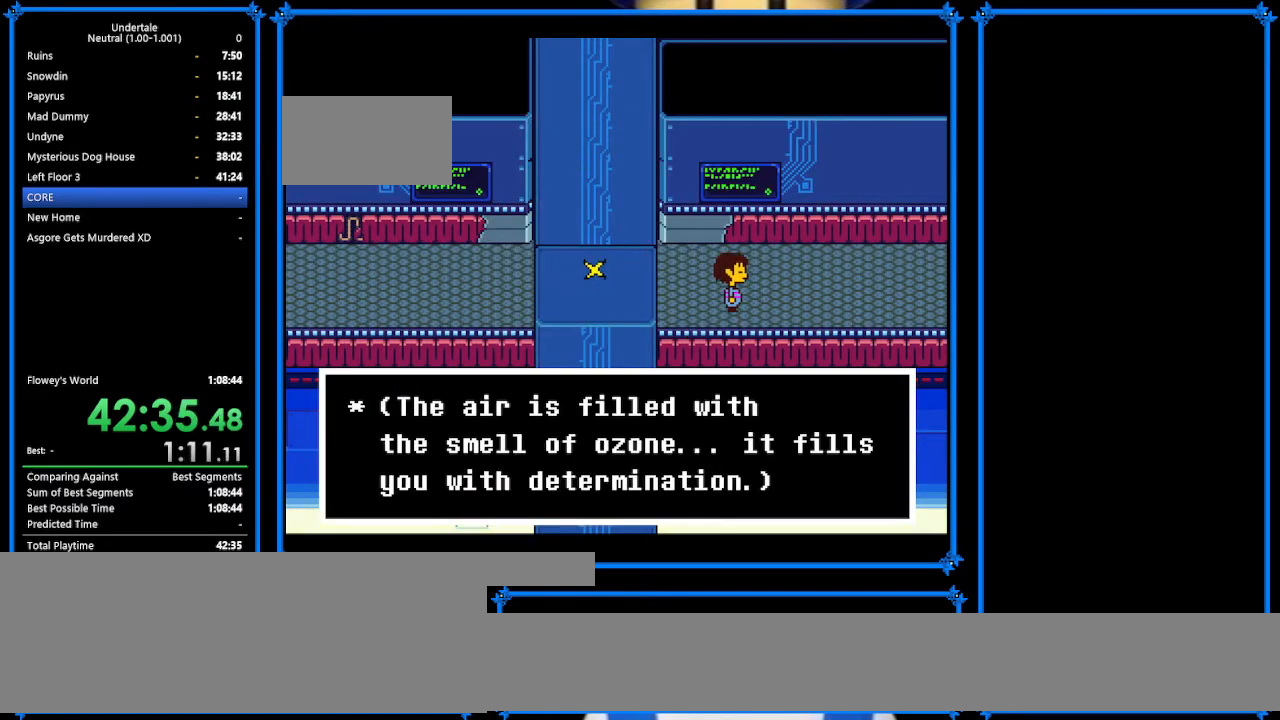
{"keys": ["right", "up"], "events": [[67, "up", "down"]]}
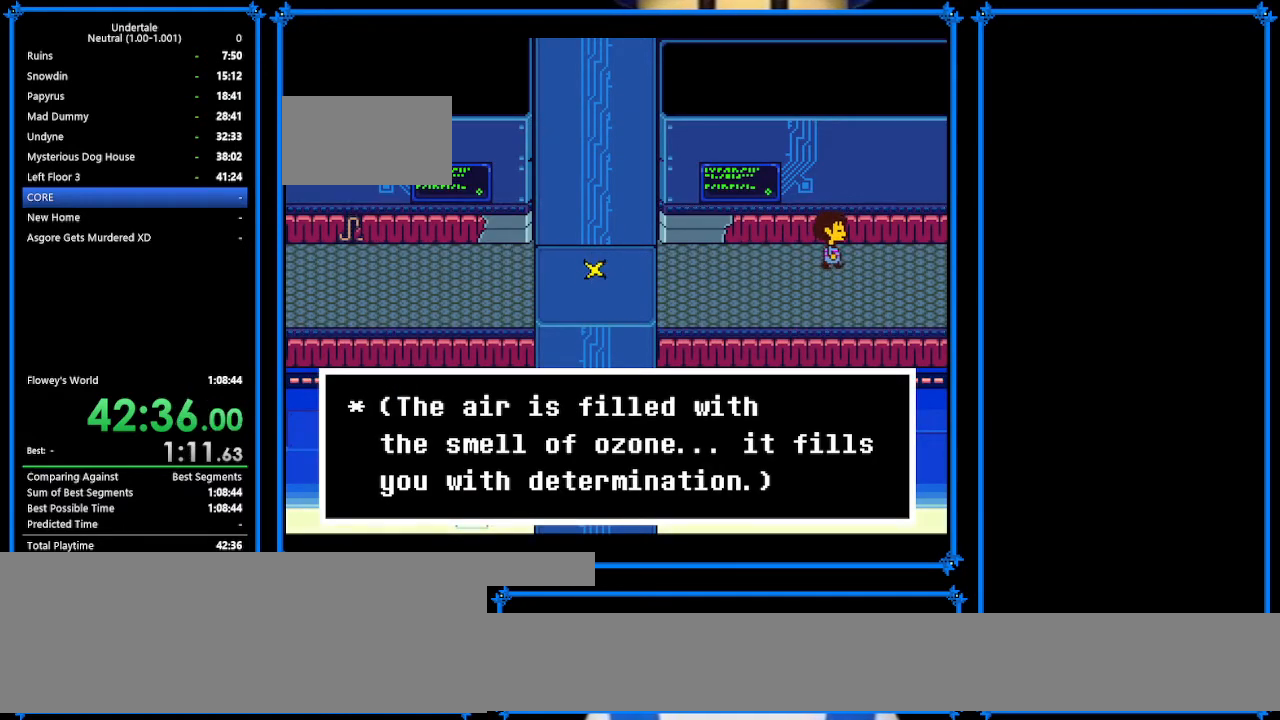
{"keys": ["right", "up"], "events": []}
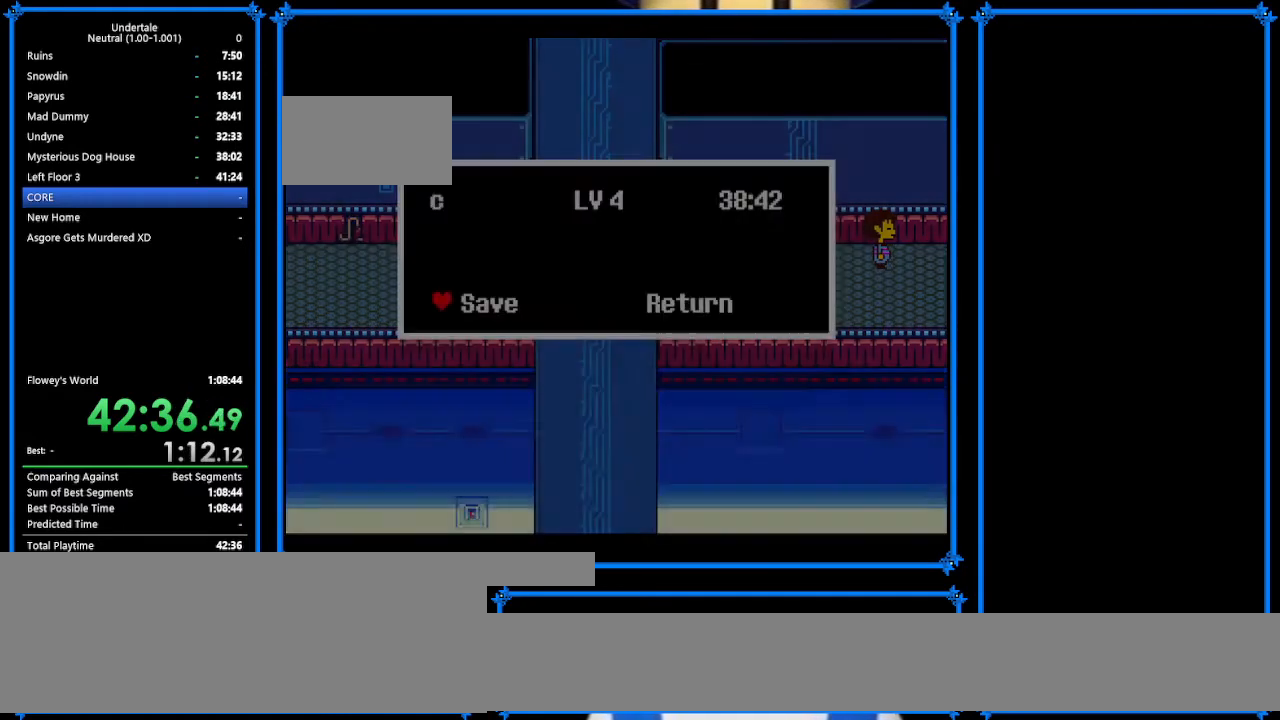
{"keys": ["right", "up"], "events": [[33, "z", "down"], [133, "z", "up"], [400, "z", "down"], [467, "z", "up"]]}